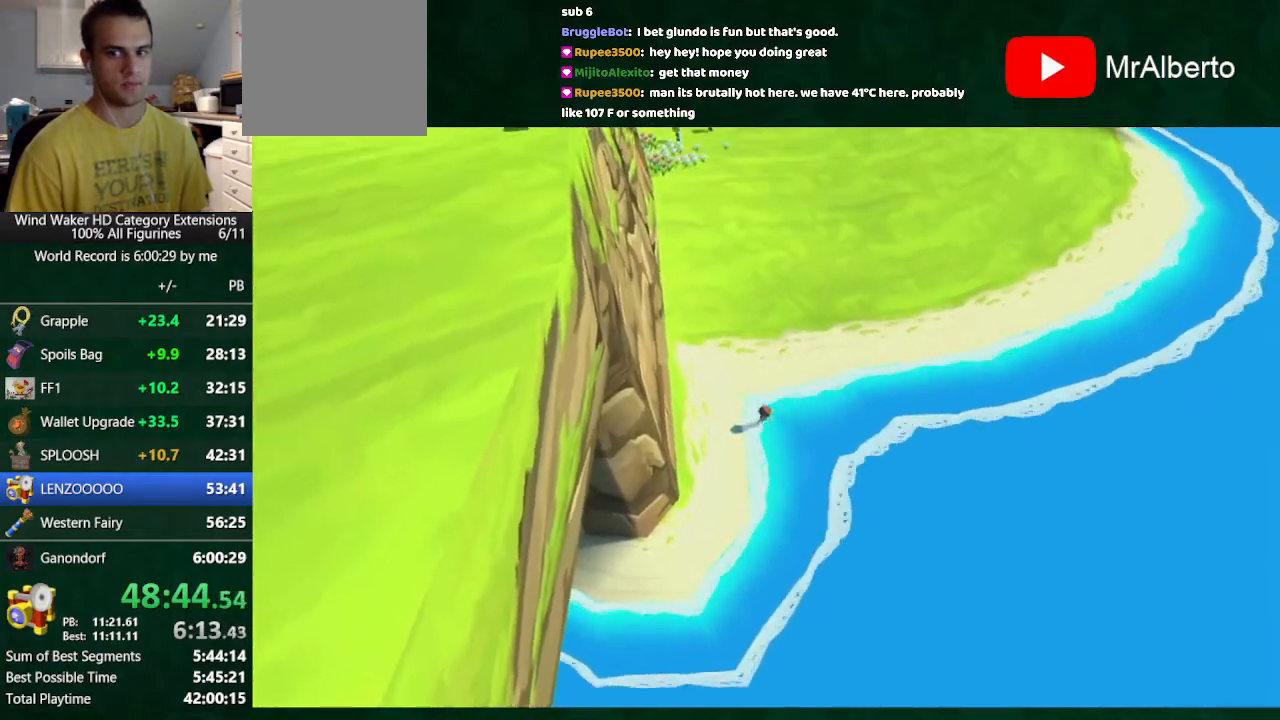
Gameplay with a controller (Nintendo layout); each line is a JSON object with the inputs held at the frame after it. "button_events" lists button changes between this image and that frame as [ms after this image, input, new state], when the widget could be followed in between (sticks are given only as held states). Not read: L3 R3 TOUCHPAD.
{"buttons": [], "left_stick": "up-left", "right_stick": "down", "button_events": []}
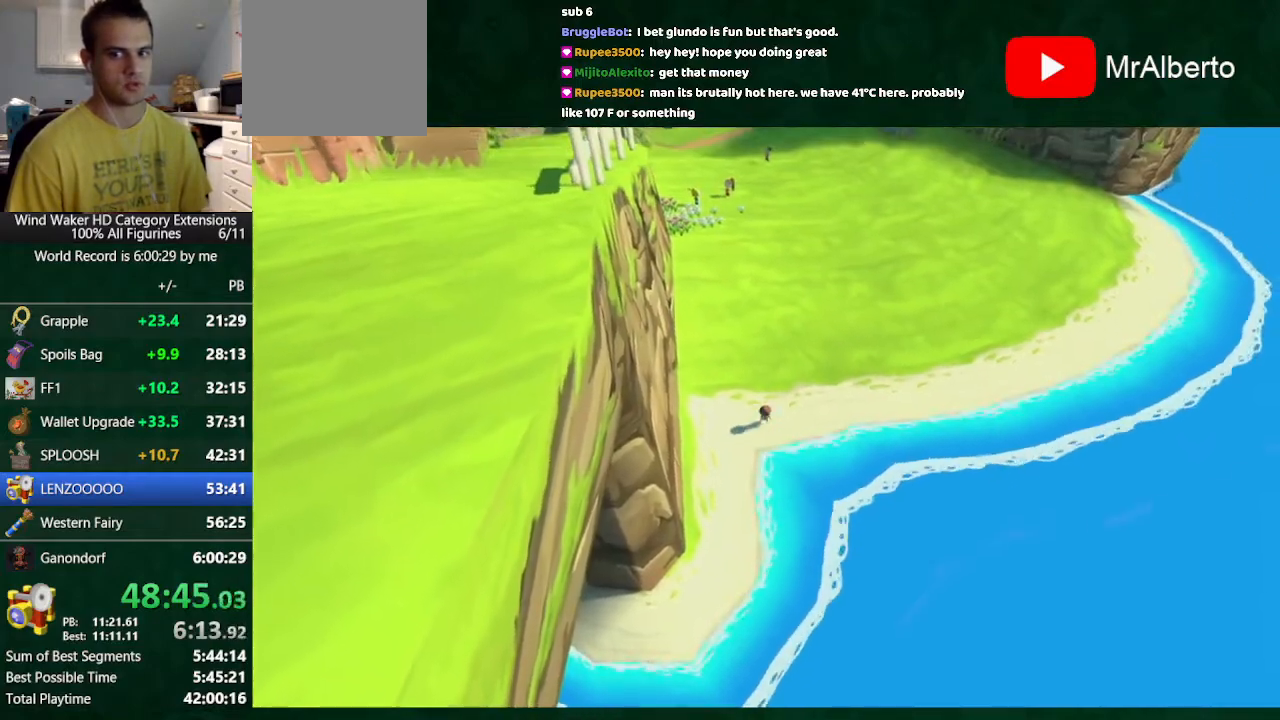
{"buttons": [], "left_stick": "up-left", "right_stick": "down", "button_events": []}
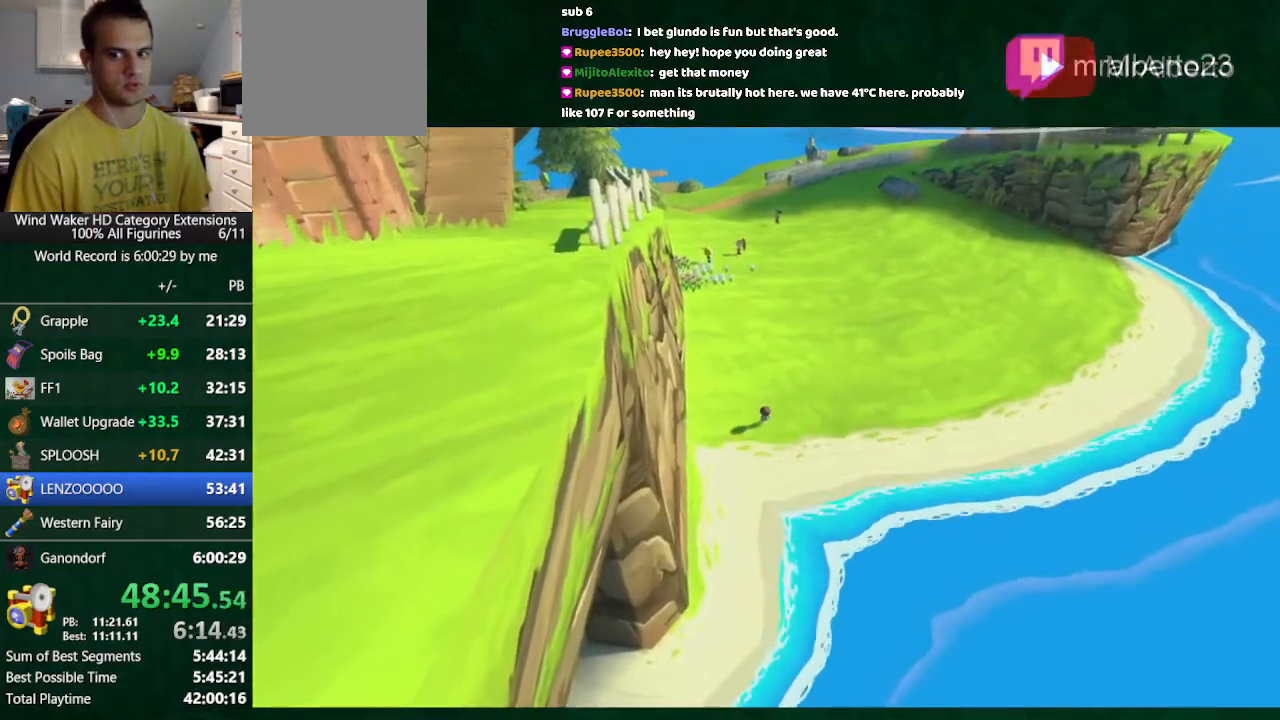
{"buttons": [], "left_stick": "up-left", "right_stick": "down", "button_events": []}
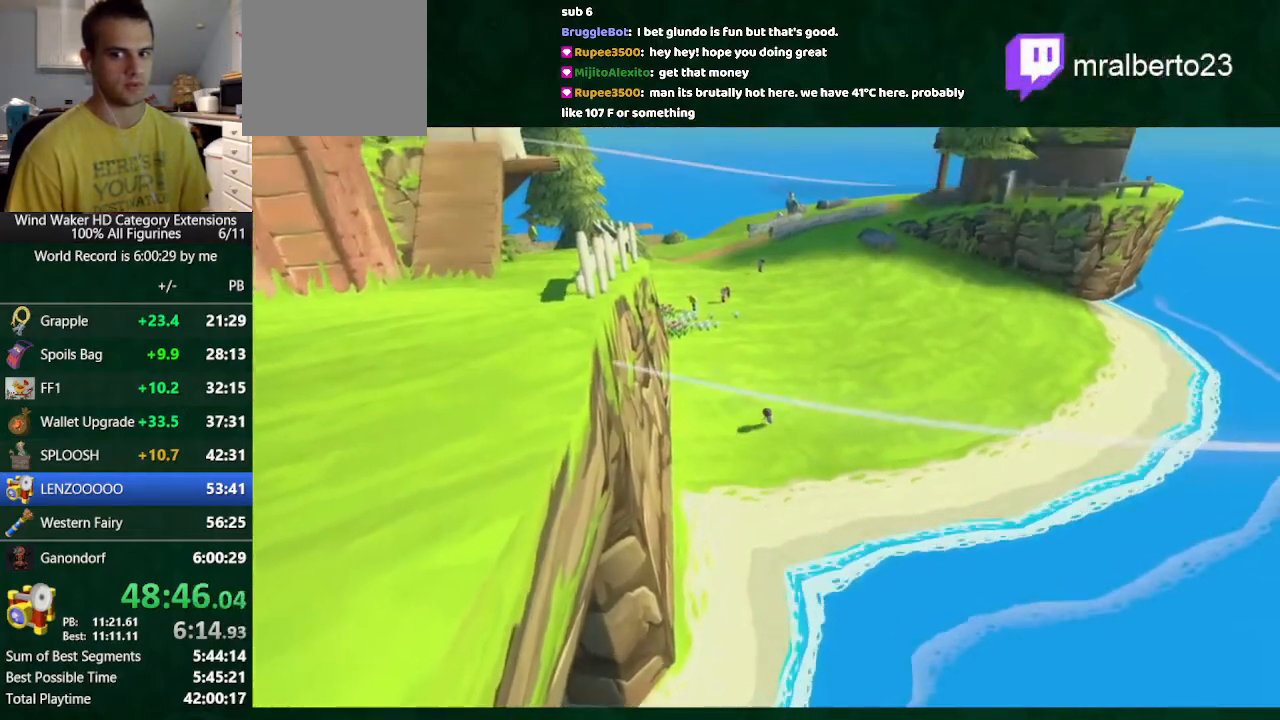
{"buttons": [], "left_stick": "up-left", "right_stick": "down", "button_events": []}
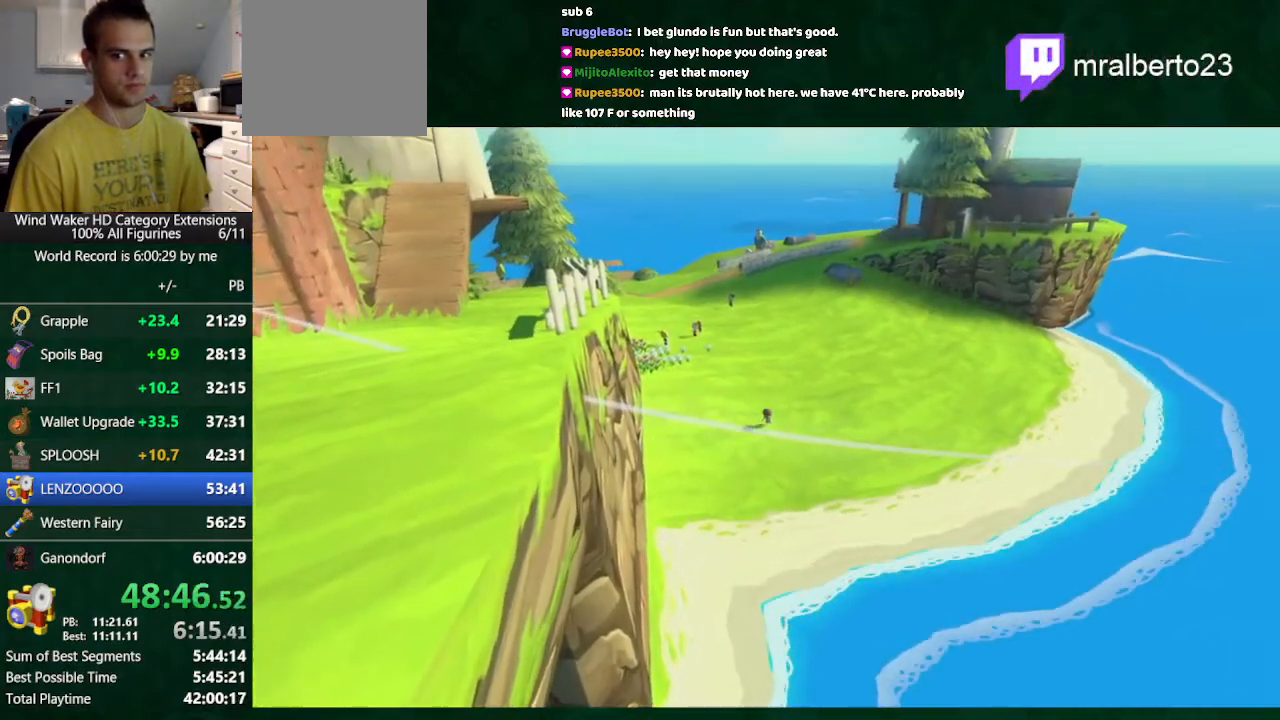
{"buttons": [], "left_stick": "up-left", "right_stick": "down", "button_events": []}
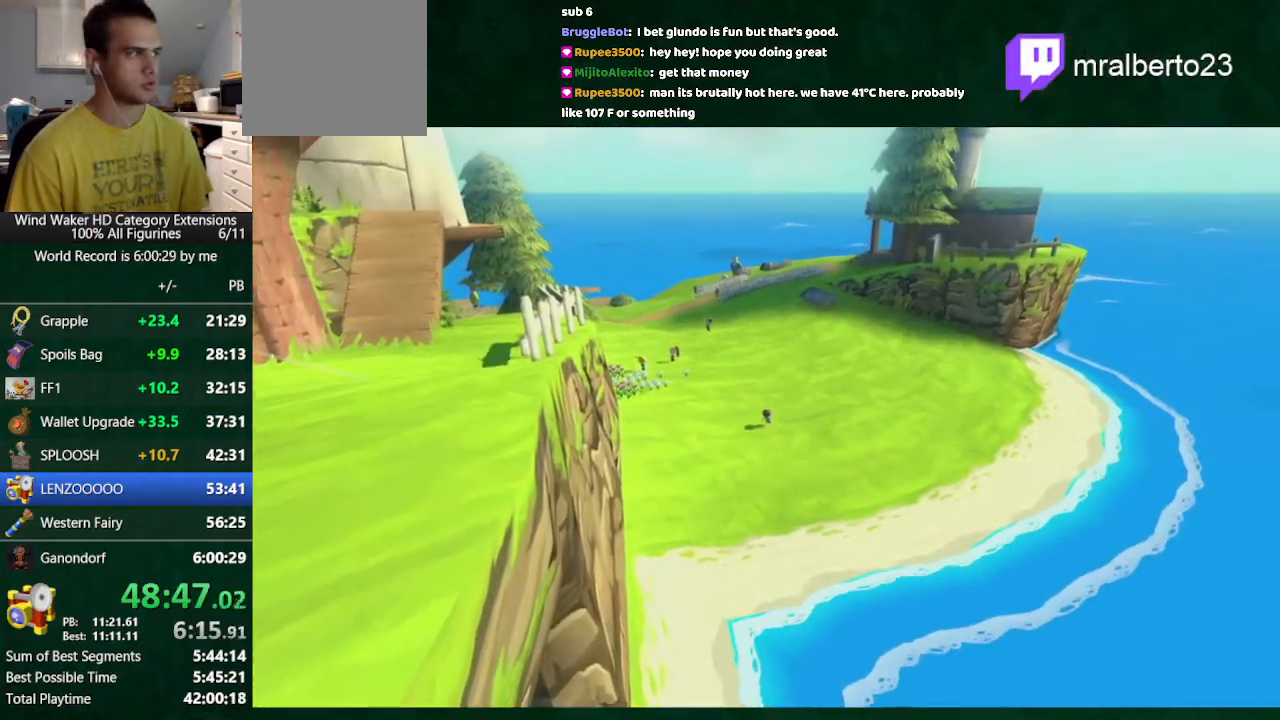
{"buttons": [], "left_stick": "up-left", "right_stick": "center", "button_events": []}
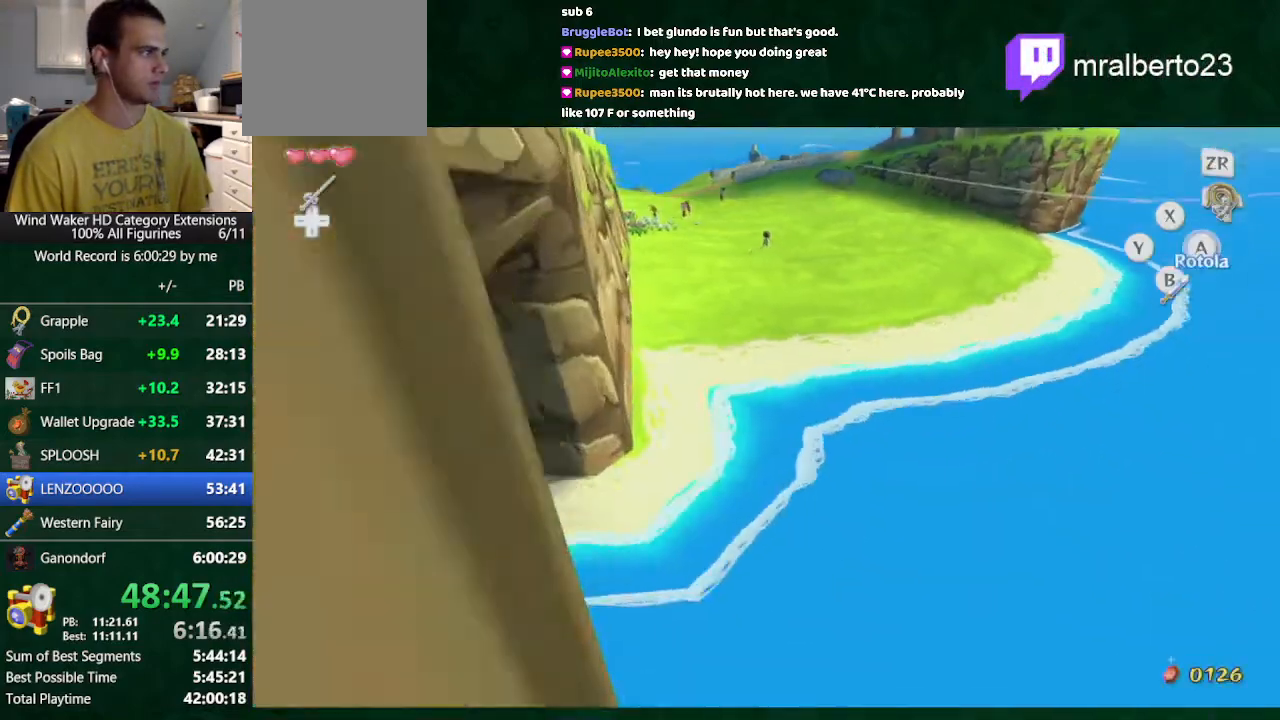
{"buttons": [], "left_stick": "left", "right_stick": "center", "button_events": []}
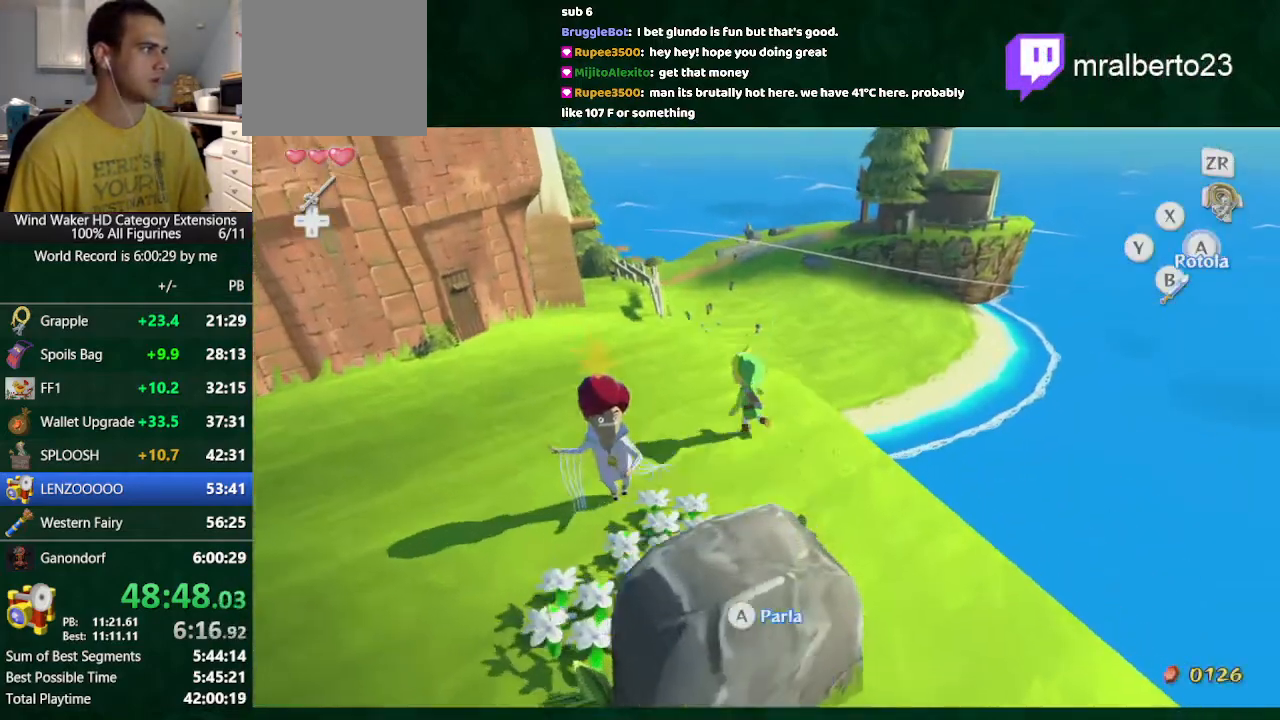
{"buttons": [], "left_stick": "center", "right_stick": "center", "button_events": []}
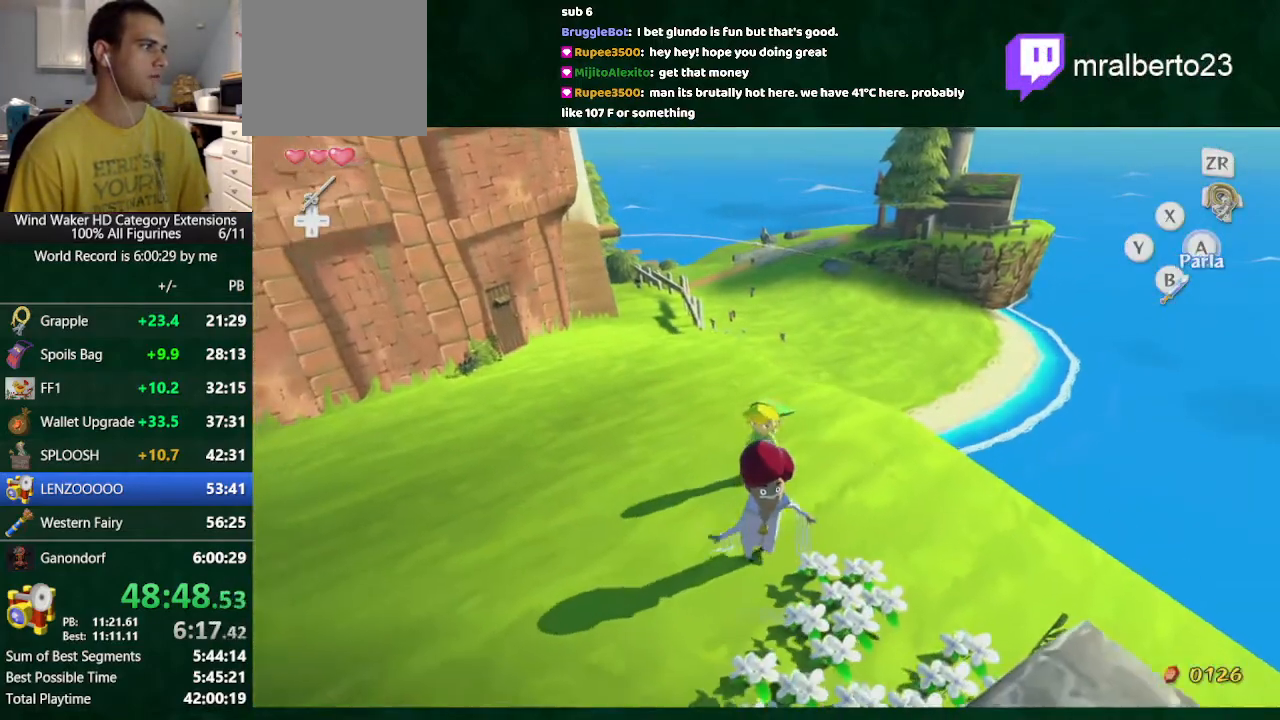
{"buttons": [], "left_stick": "center", "right_stick": "center", "button_events": []}
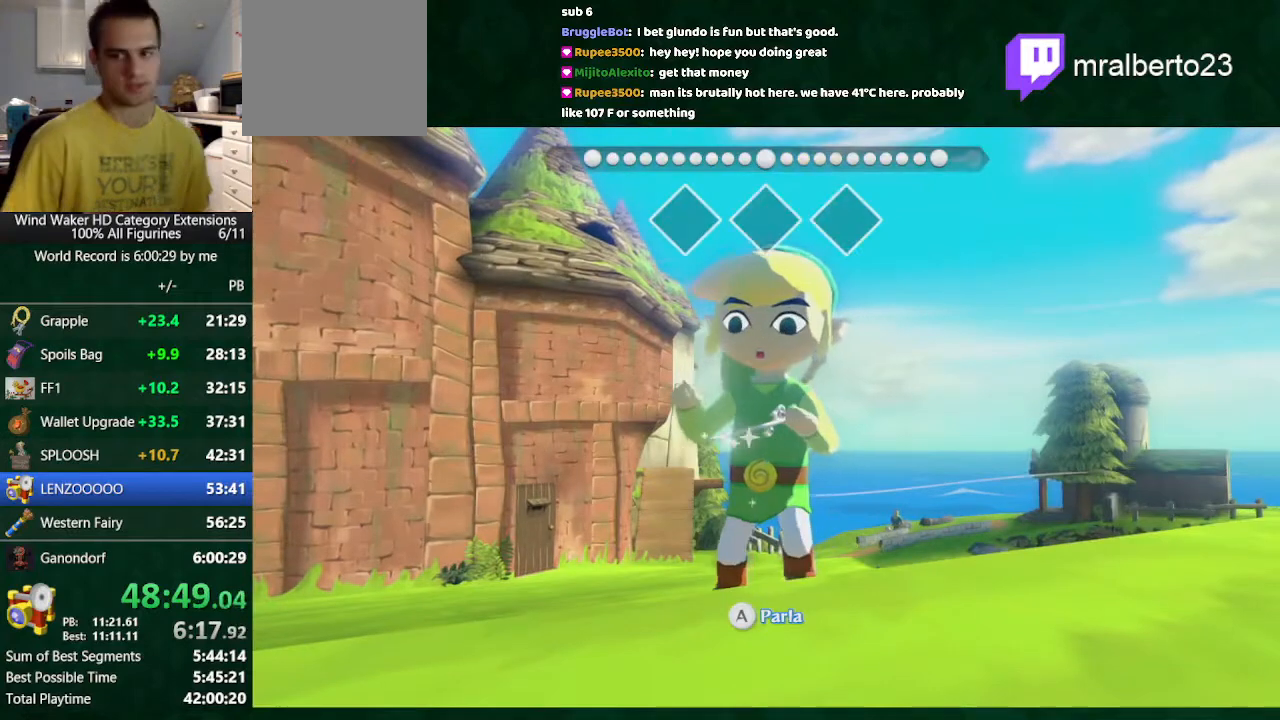
{"buttons": [], "left_stick": "center", "right_stick": "center", "button_events": []}
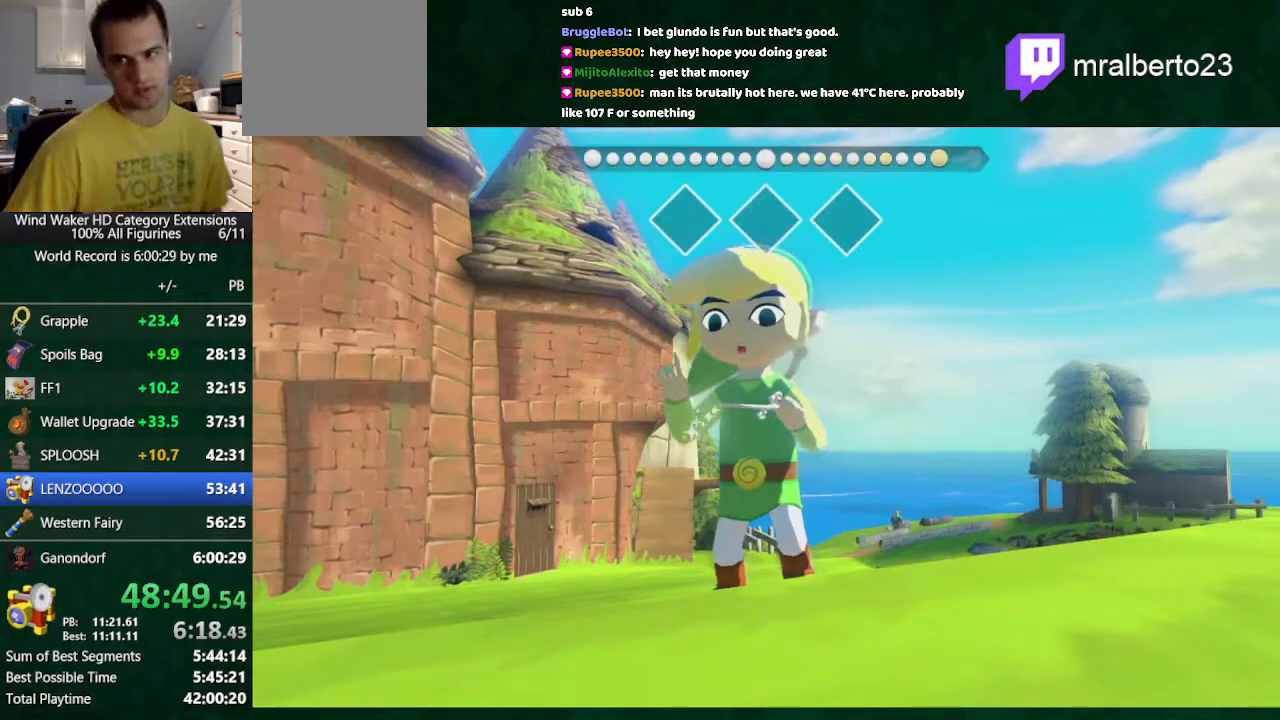
{"buttons": [], "left_stick": "center", "right_stick": "center", "button_events": []}
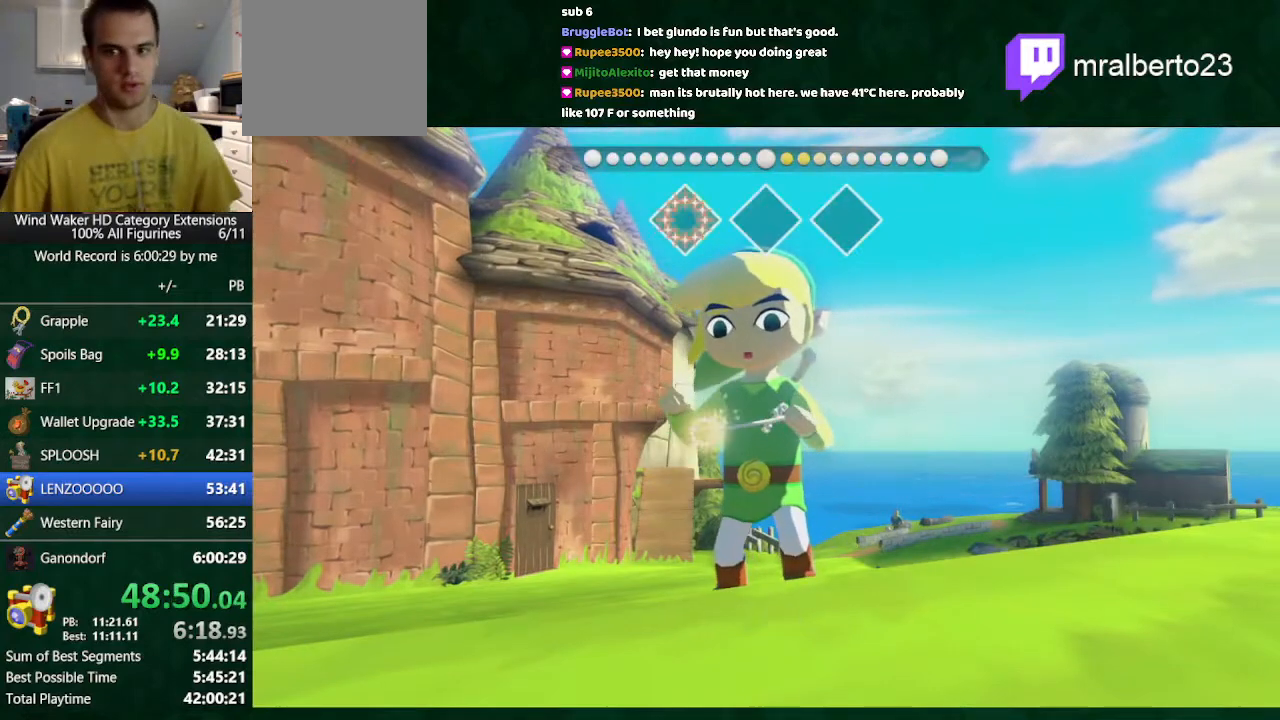
{"buttons": ["B"], "left_stick": "center", "right_stick": "center", "button_events": [[367, "B", "down"]]}
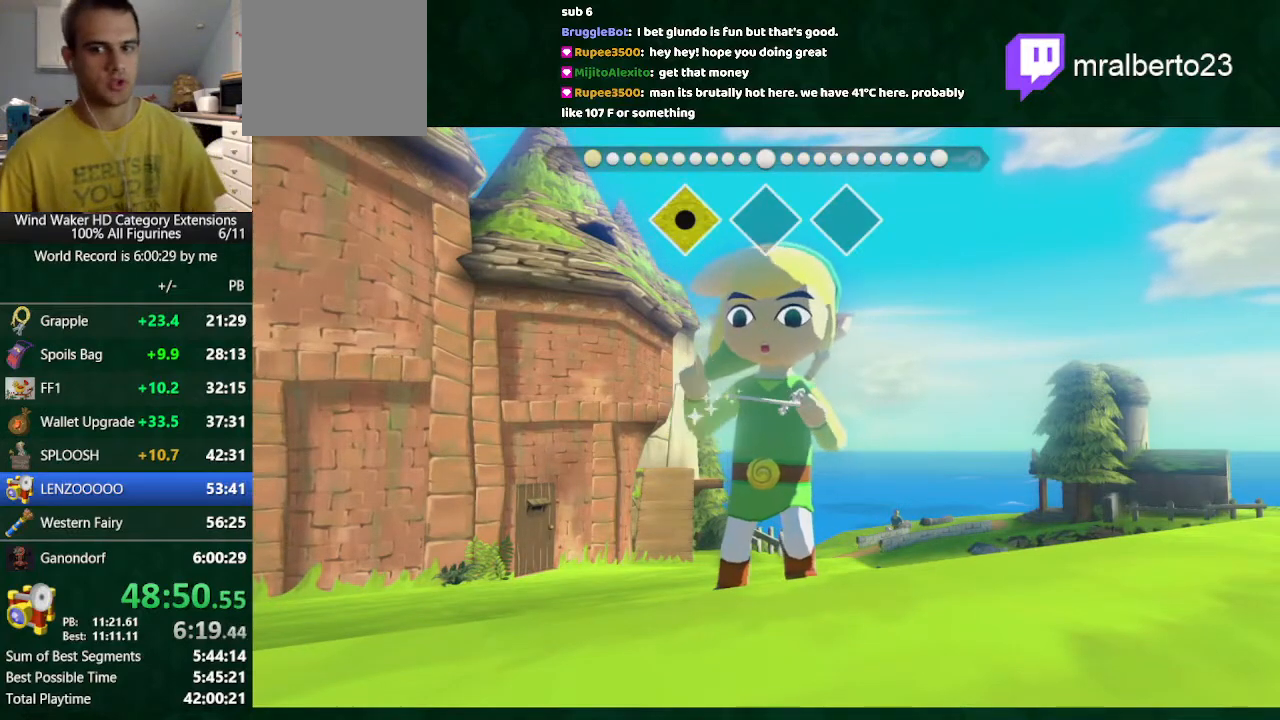
{"buttons": ["B"], "left_stick": "center", "right_stick": "center", "button_events": [[33, "A", "down"], [300, "A", "up"], [367, "A", "down"], [433, "A", "up"]]}
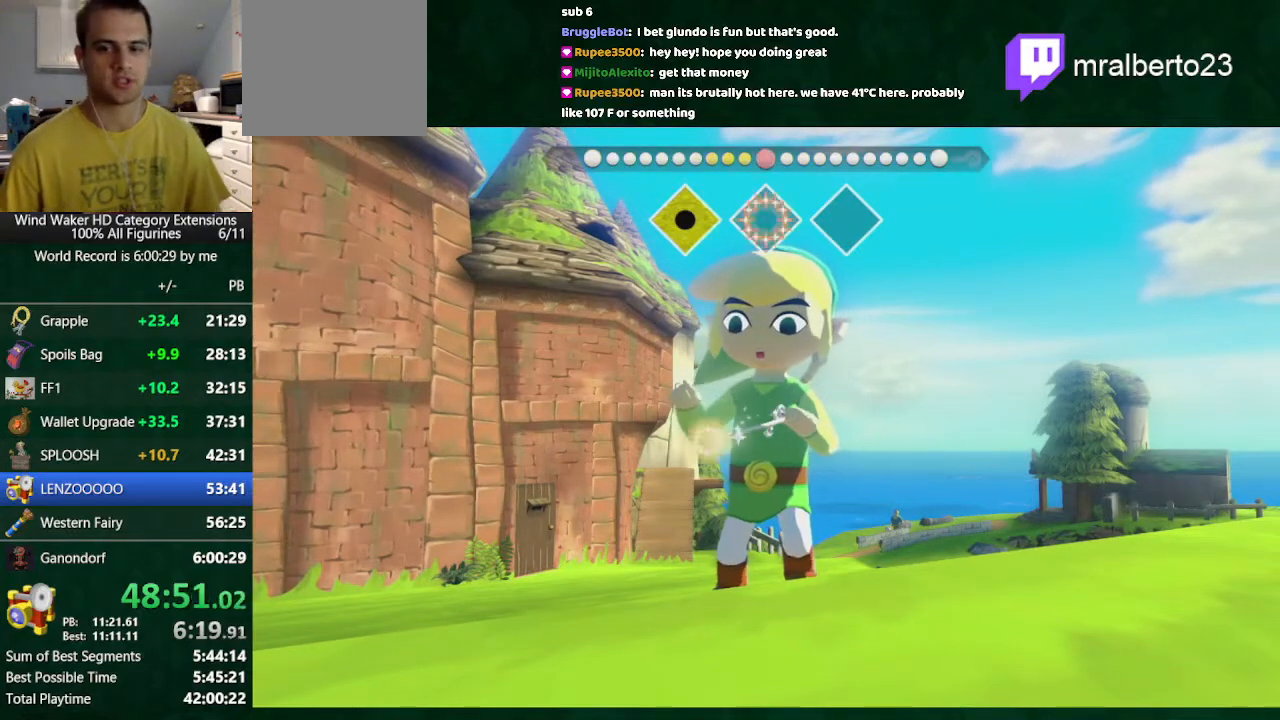
{"buttons": ["B"], "left_stick": "center", "right_stick": "center", "button_events": []}
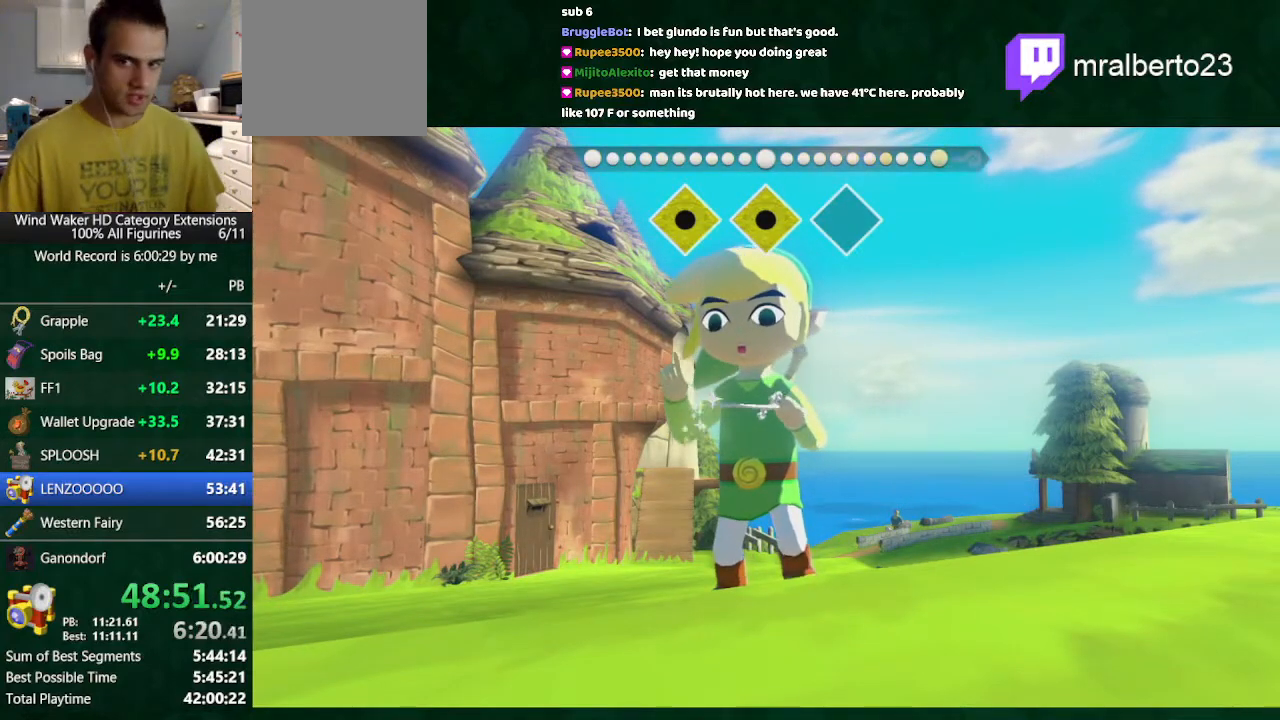
{"buttons": ["A", "B"], "left_stick": "center", "right_stick": "center", "button_events": [[333, "A", "down"], [433, "A", "up"], [500, "A", "down"]]}
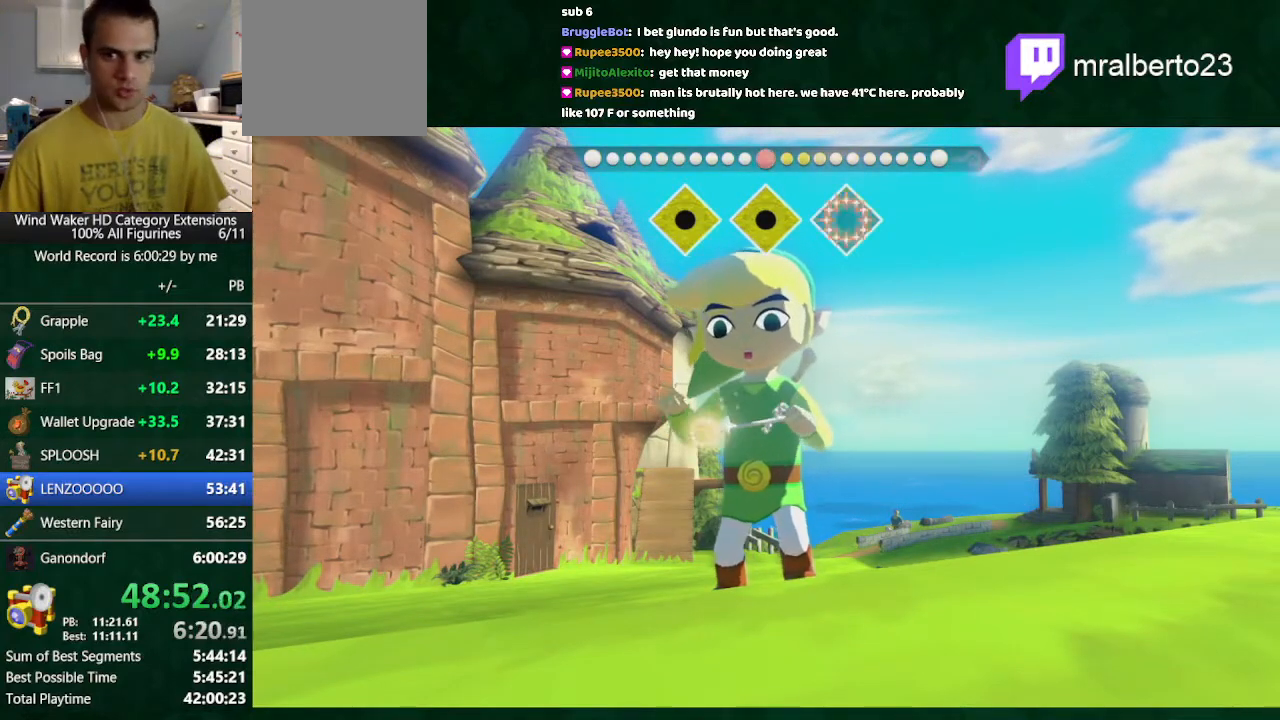
{"buttons": ["B"], "left_stick": "center", "right_stick": "center", "button_events": [[100, "A", "up"], [300, "A", "down"], [367, "A", "up"]]}
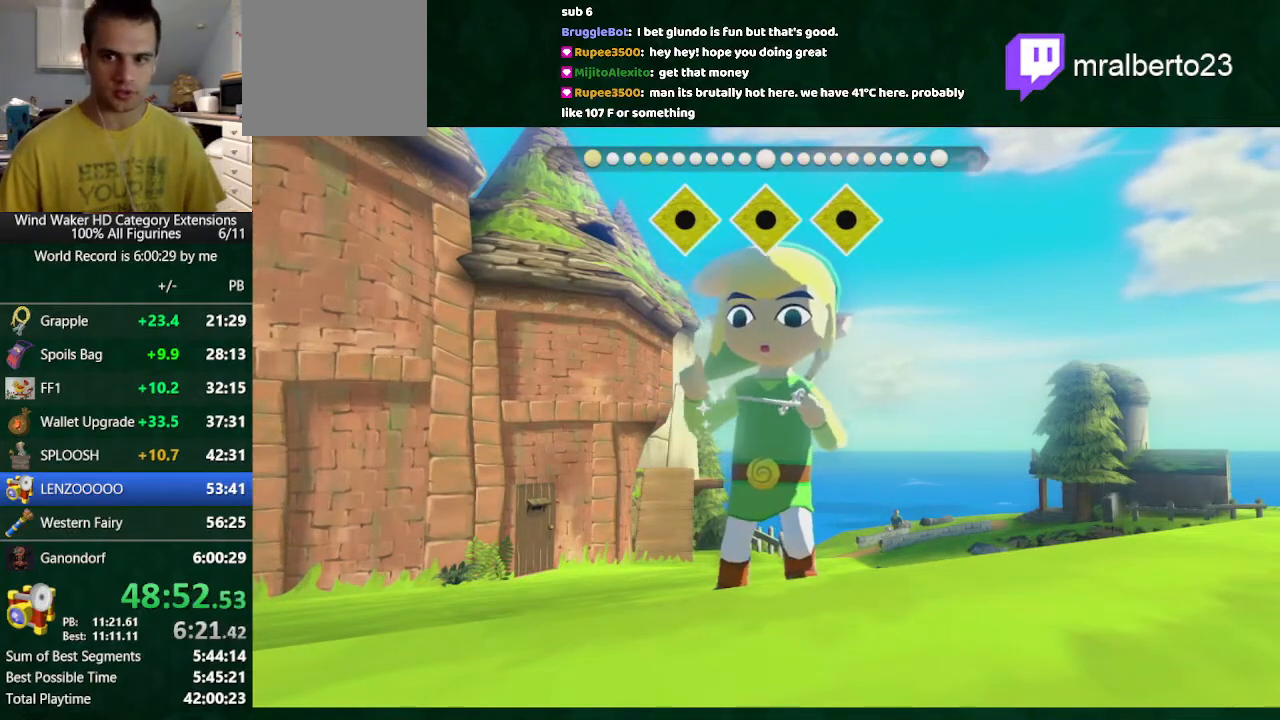
{"buttons": ["B"], "left_stick": "center", "right_stick": "center", "button_events": []}
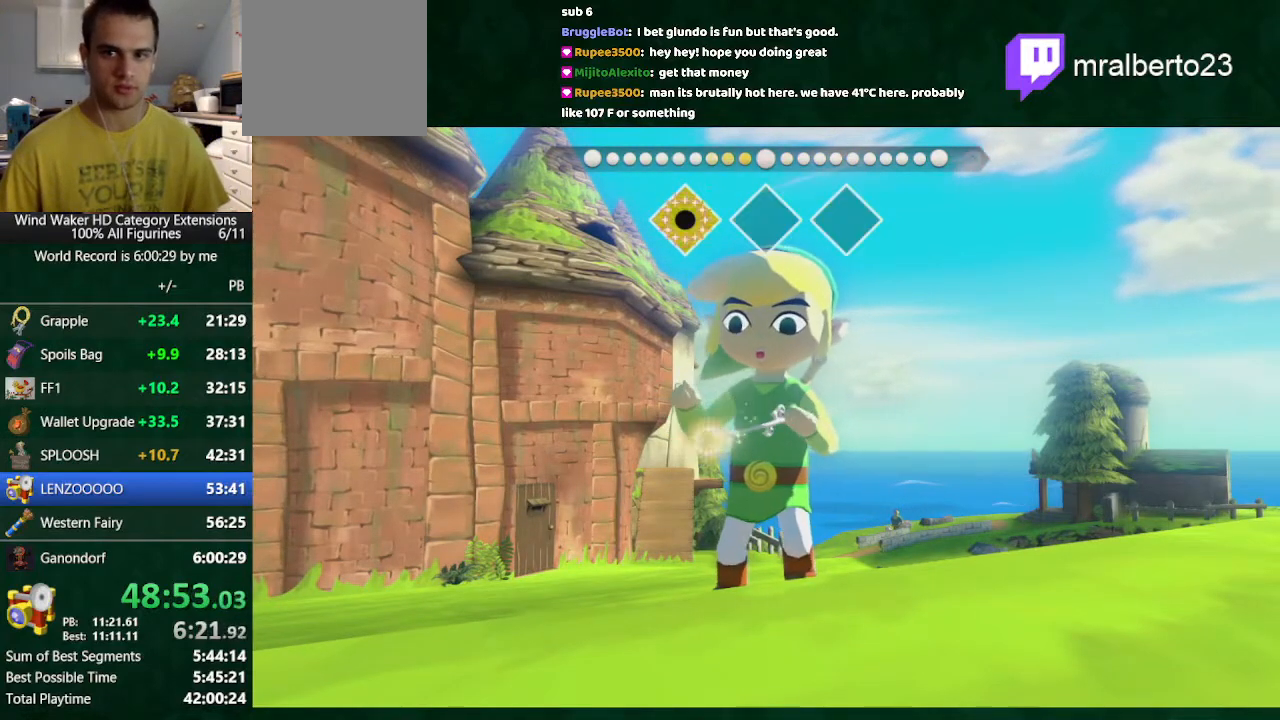
{"buttons": ["A", "B"], "left_stick": "center", "right_stick": "center", "button_events": [[67, "A", "down"]]}